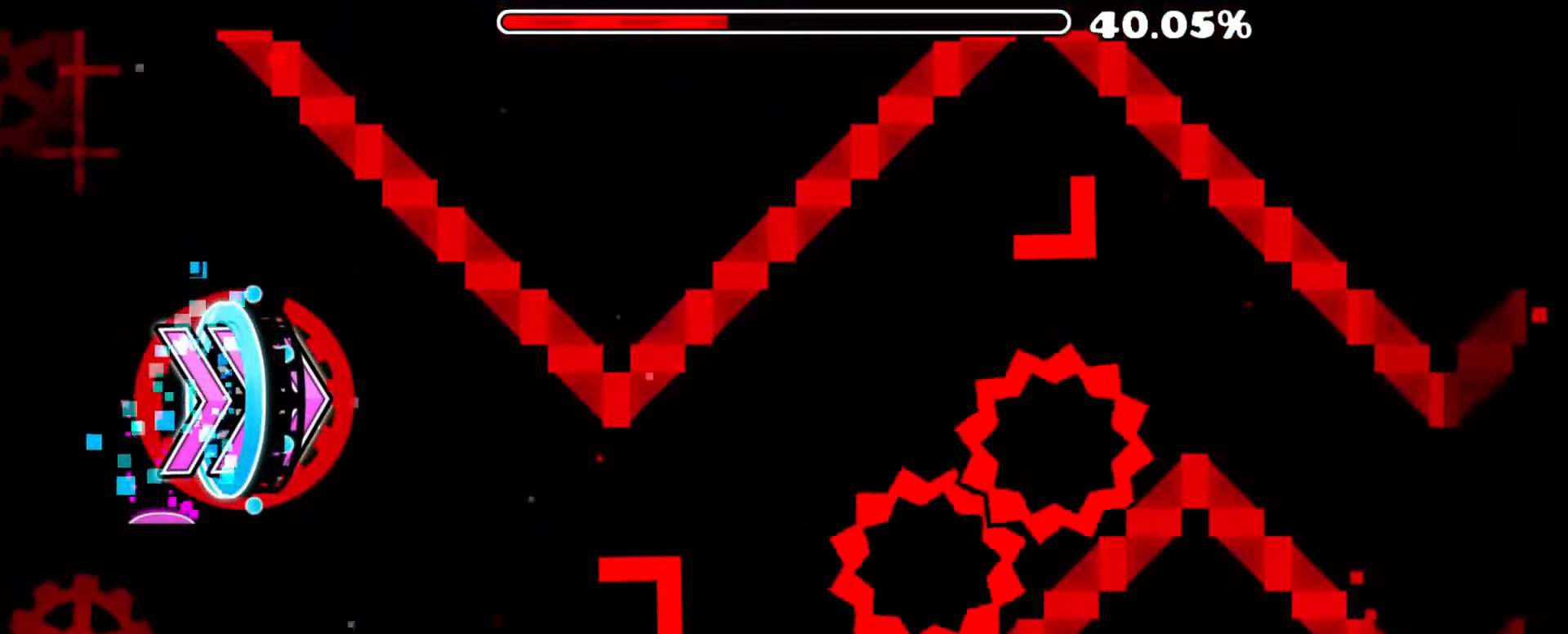
Gameplay with keyboard; each line is a JSON object with the keys held at the frame after it. "events" lists presses ("down") and releases ("up") of "x" between this image and that frame as [ms after this image, input, new state], when the widget could be followed in between. No other keys are recorded. Mouse input is not recorded. Not read: z.
{"keys": ["x"], "events": [[367, "x", "down"]]}
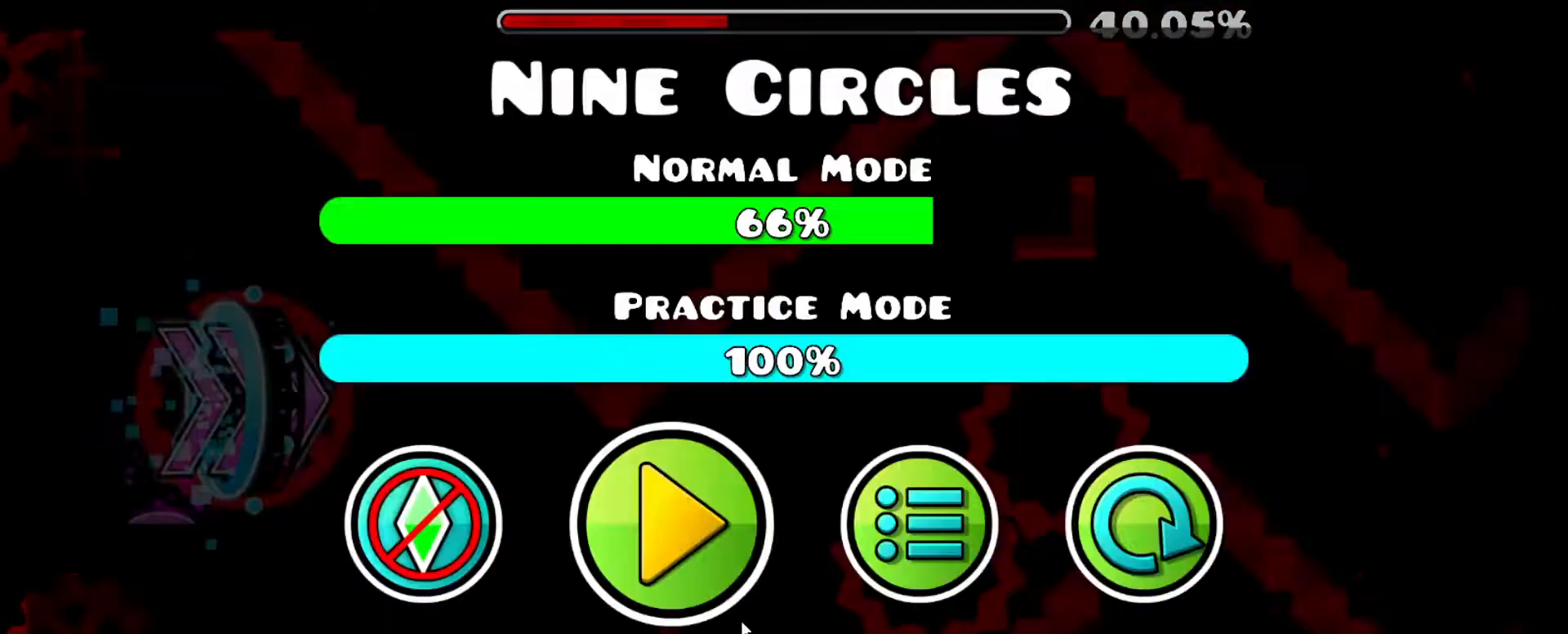
{"keys": ["x"], "events": []}
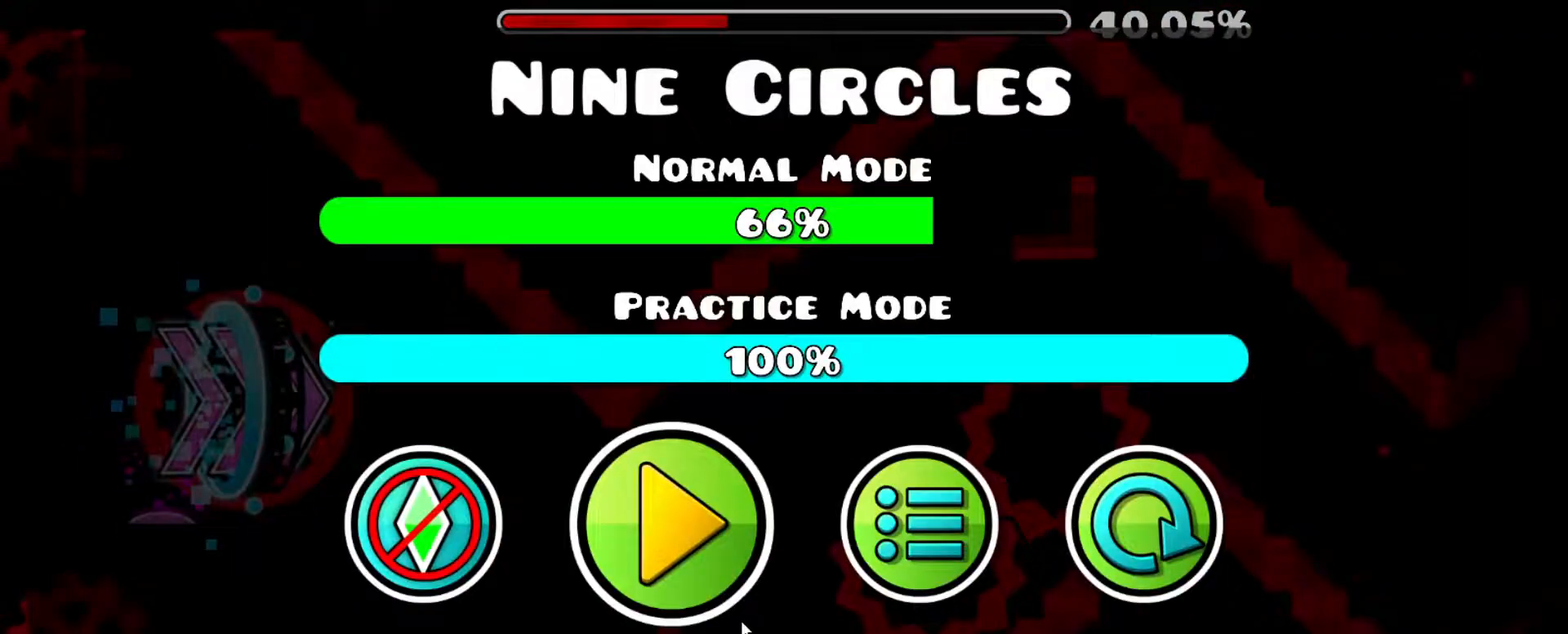
{"keys": ["x"], "events": []}
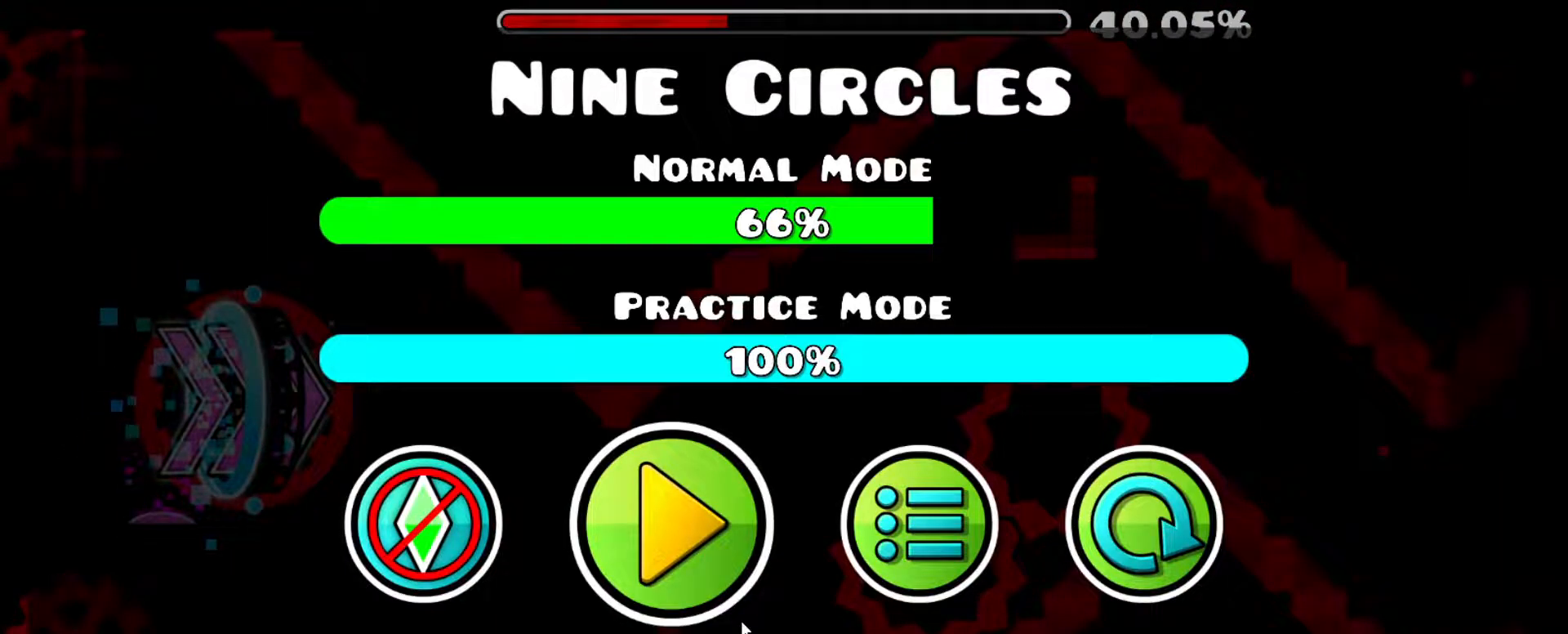
{"keys": ["x"], "events": []}
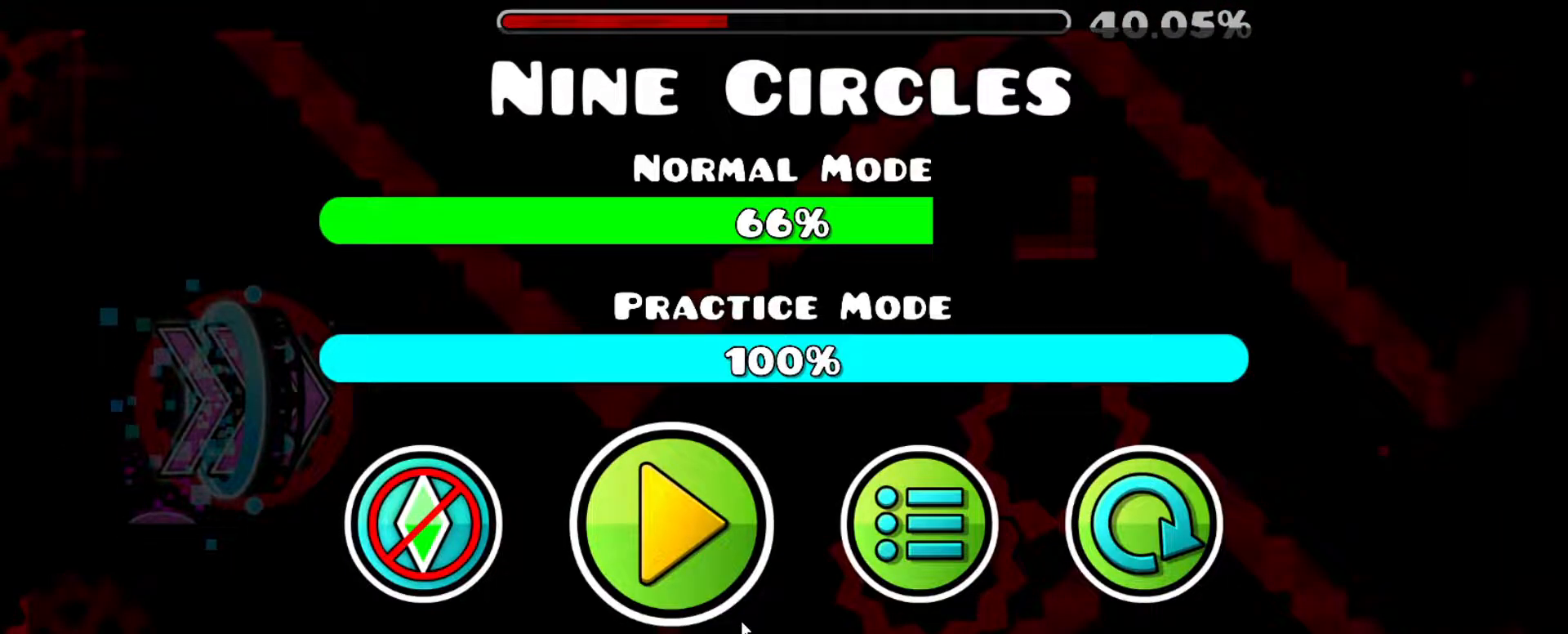
{"keys": ["x"], "events": []}
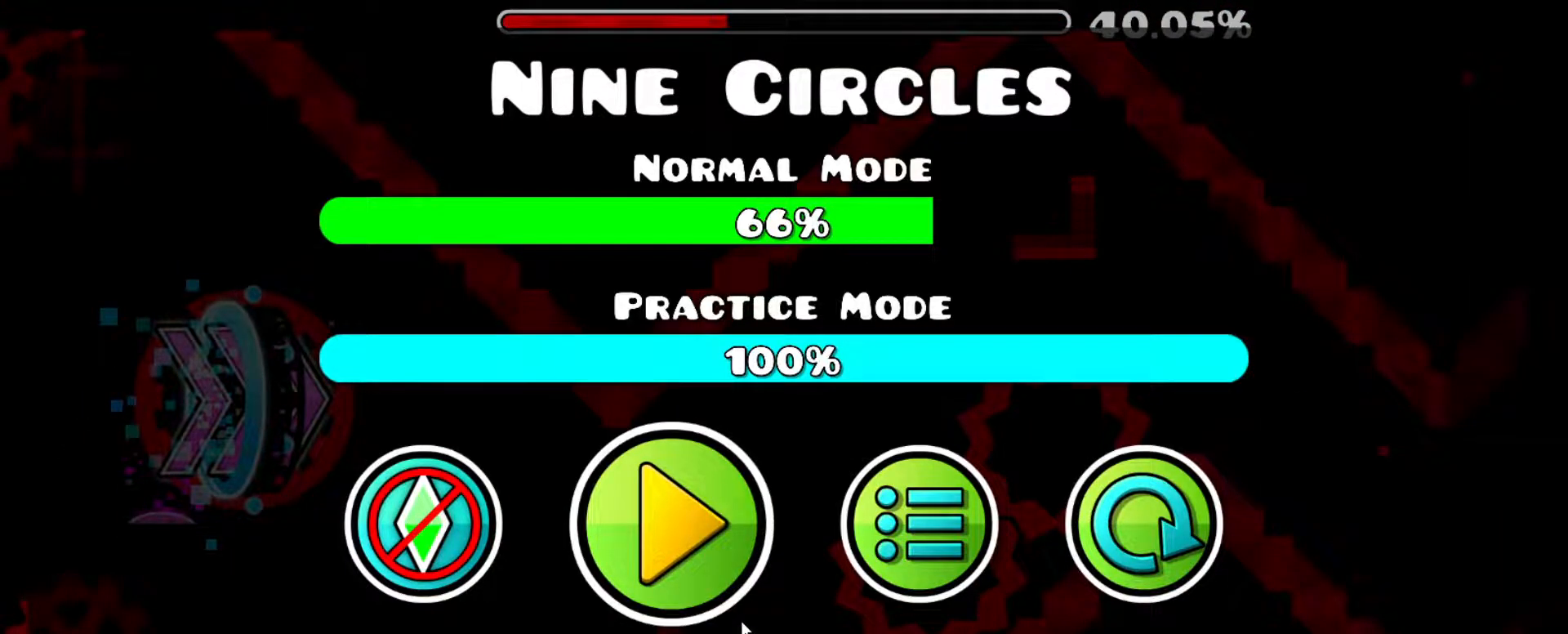
{"keys": ["x"], "events": []}
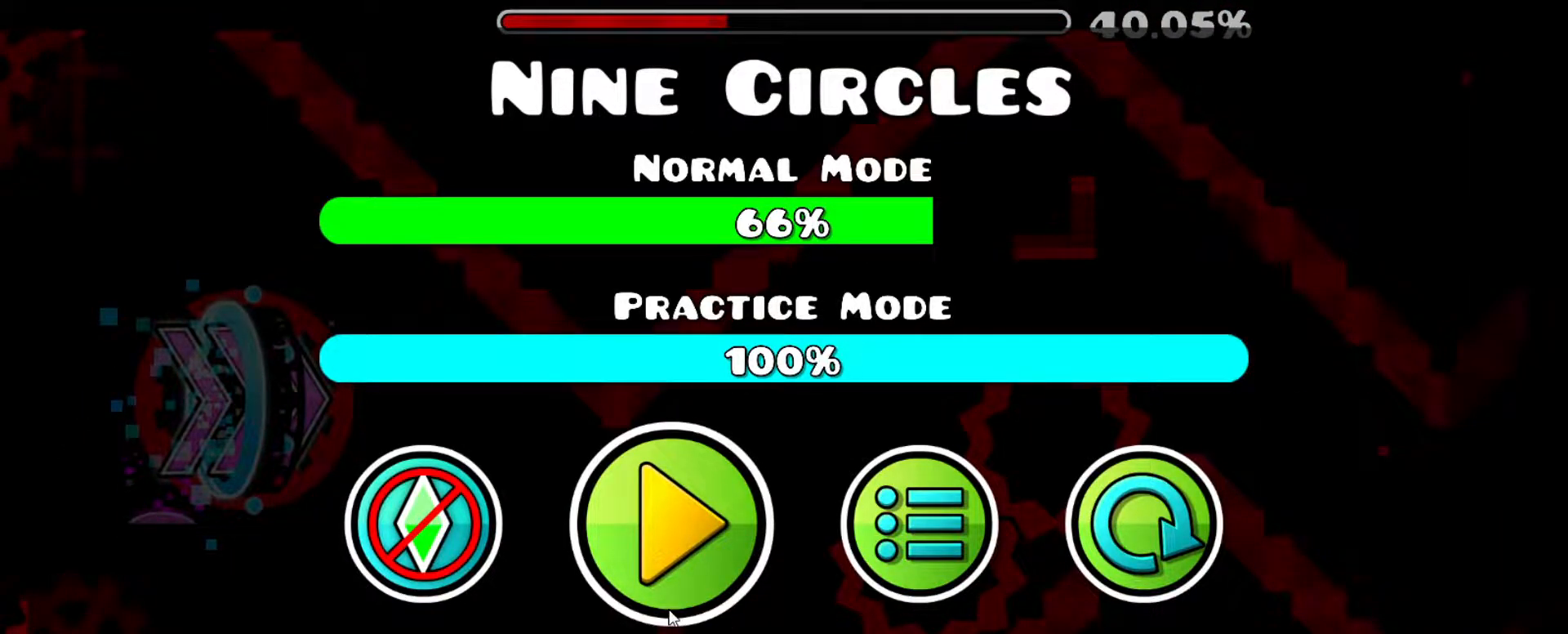
{"keys": [], "events": [[84, "x", "up"]]}